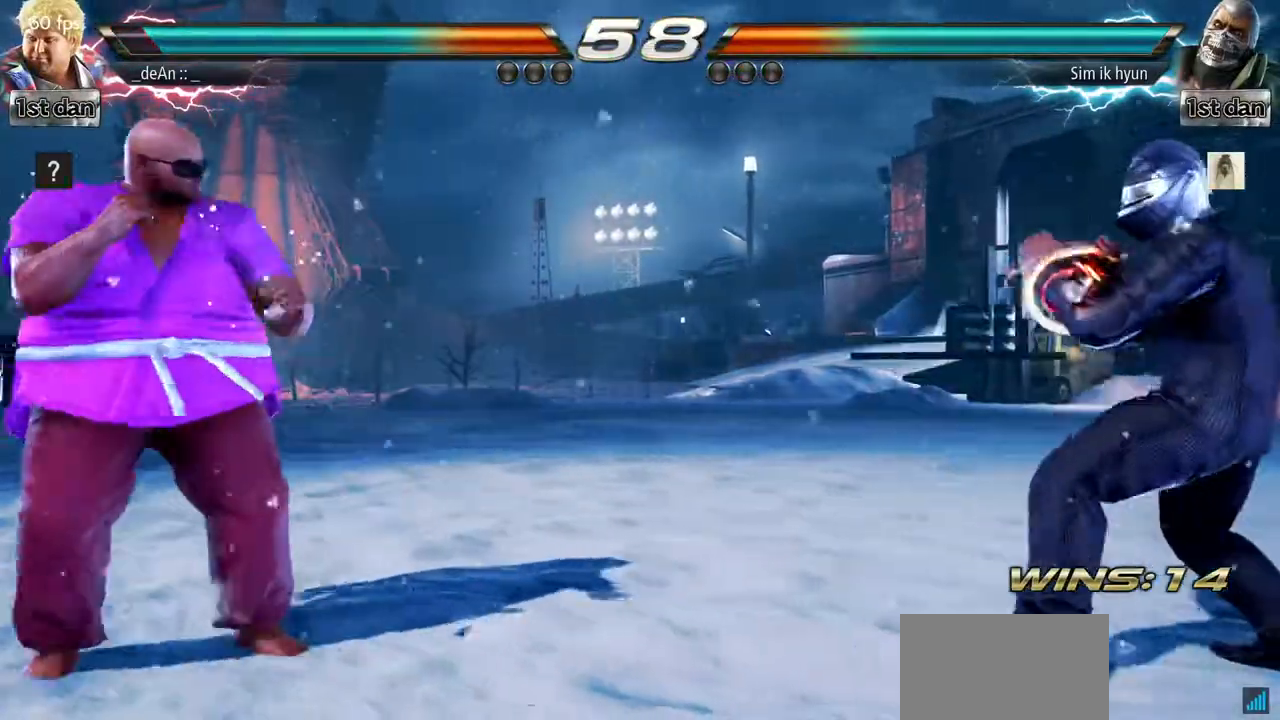
Gameplay with a controller (arcade stick); each line is a JSON object with the inputs held at the frame after it. "events" lists button and stick changes between this image and that frame as [ms after this image, input, new state], when the widget could be followed in between. Not read: L3 R3.
{"buttons": ["SQUARE"], "left_stick": "right", "events": [[83, "left_stick", "right"], [133, "left_stick", "center"], [266, "left_stick", "down-right"], [367, "left_stick", "right"], [433, "SQUARE", "down"]]}
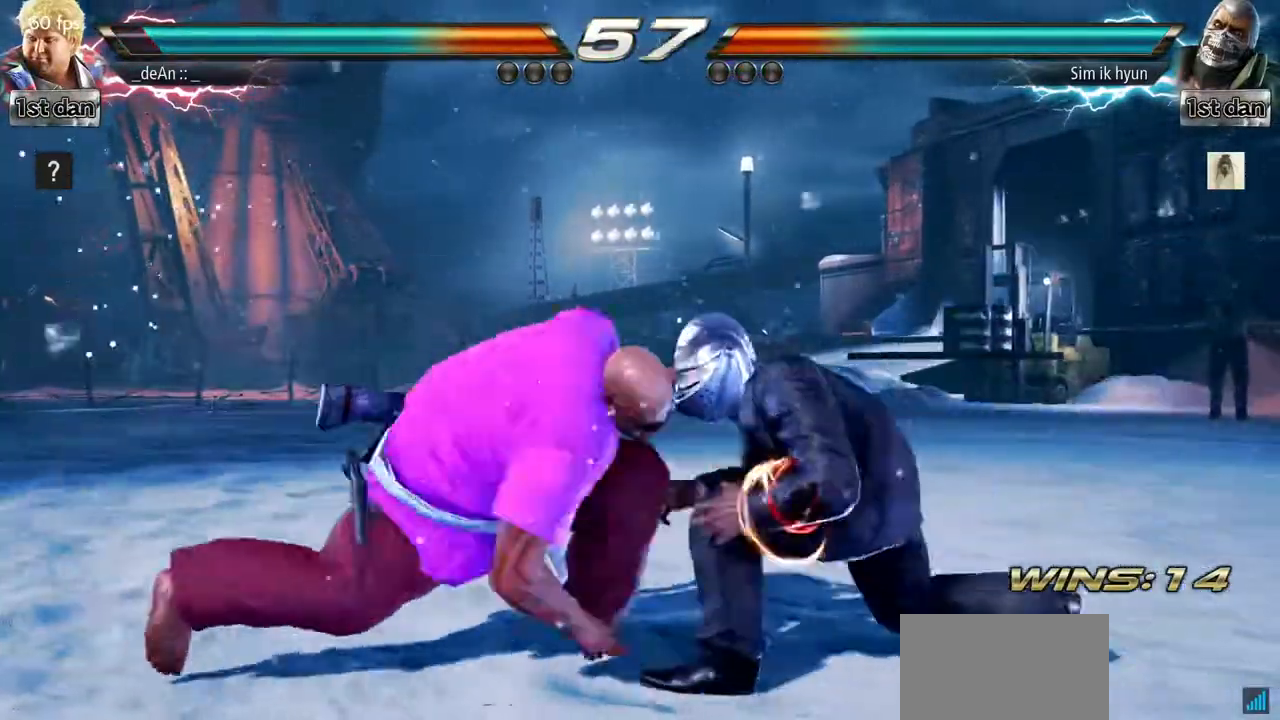
{"buttons": [], "left_stick": "center", "events": [[50, "SQUARE", "up"], [67, "left_stick", "center"]]}
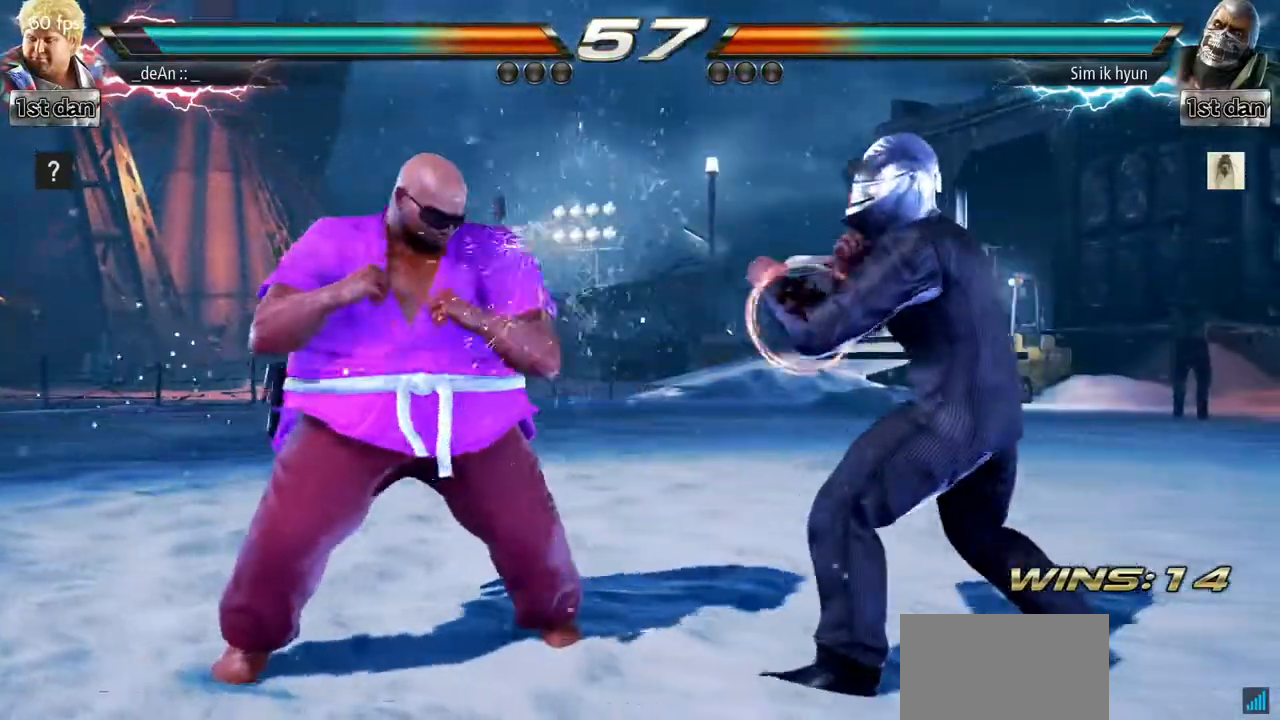
{"buttons": ["TRIANGLE"], "left_stick": "left", "events": [[33, "SQUARE", "down"], [200, "SQUARE", "up"], [400, "left_stick", "left"], [450, "TRIANGLE", "down"]]}
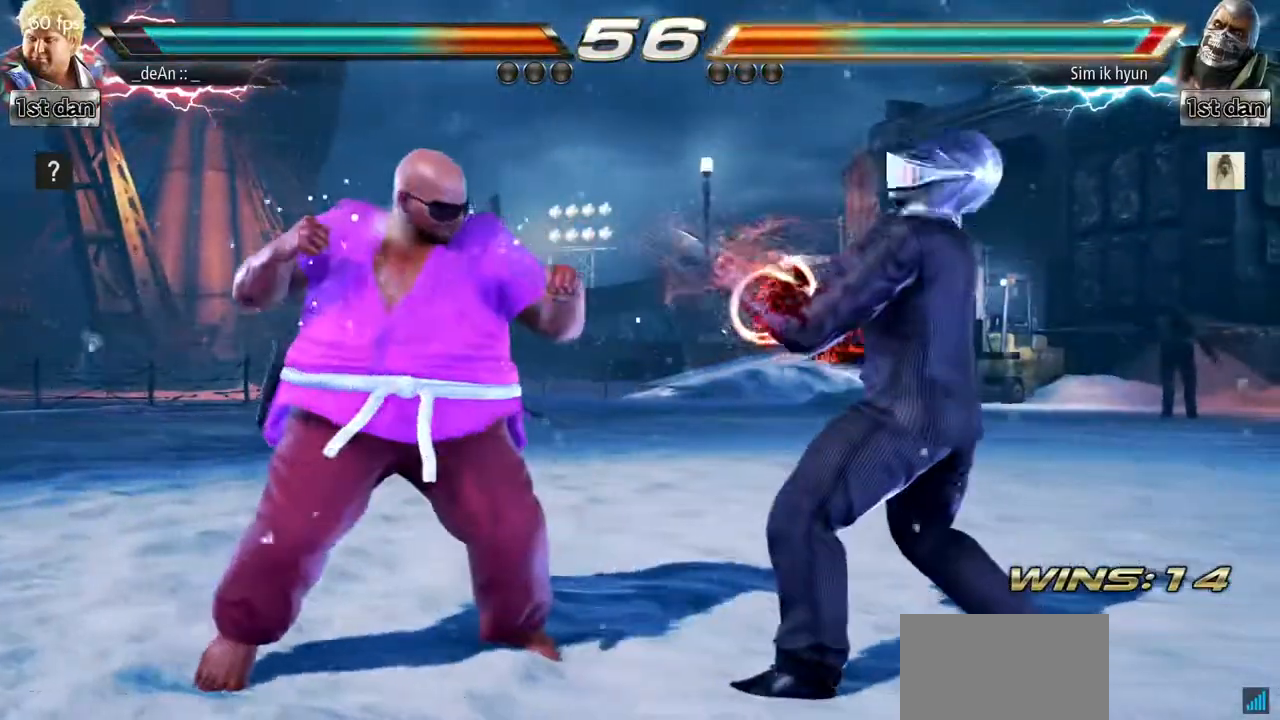
{"buttons": [], "left_stick": "down", "events": [[17, "TRIANGLE", "up"], [267, "left_stick", "center"], [450, "left_stick", "down"]]}
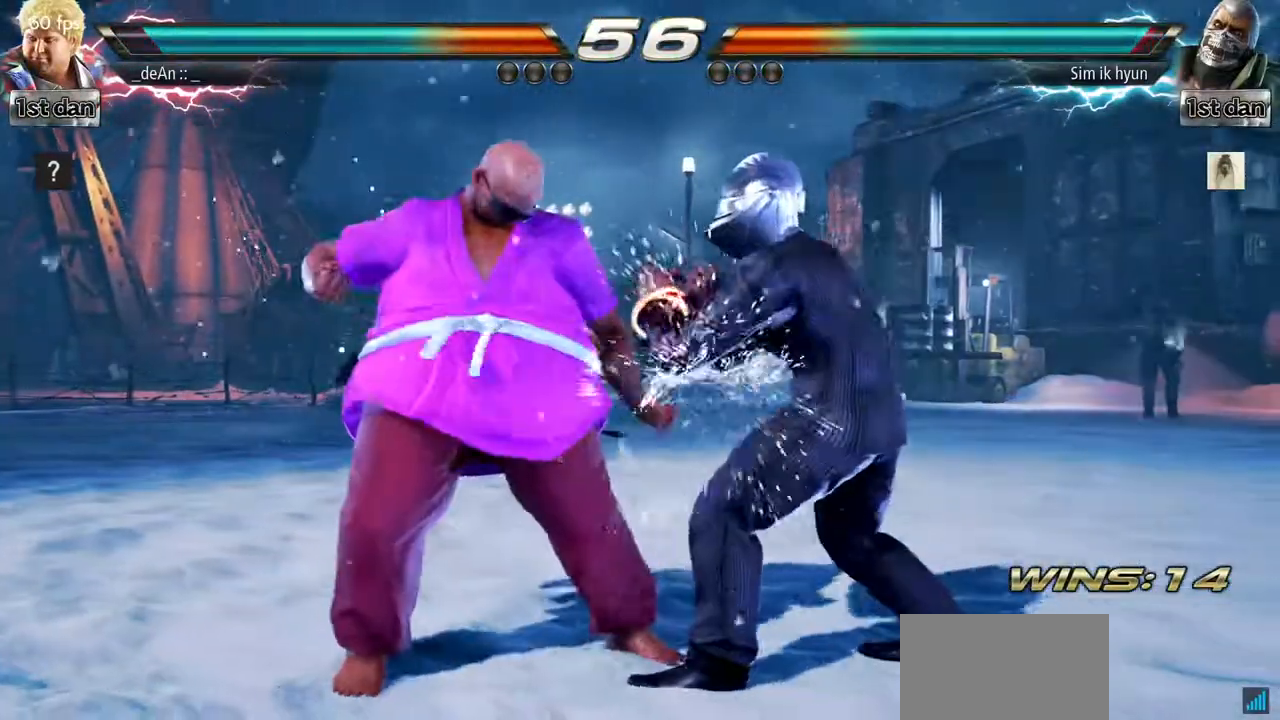
{"buttons": [], "left_stick": "center", "events": [[17, "left_stick", "center"], [134, "SQUARE", "down"], [134, "TRIANGLE", "down"], [201, "SQUARE", "up"], [201, "TRIANGLE", "up"]]}
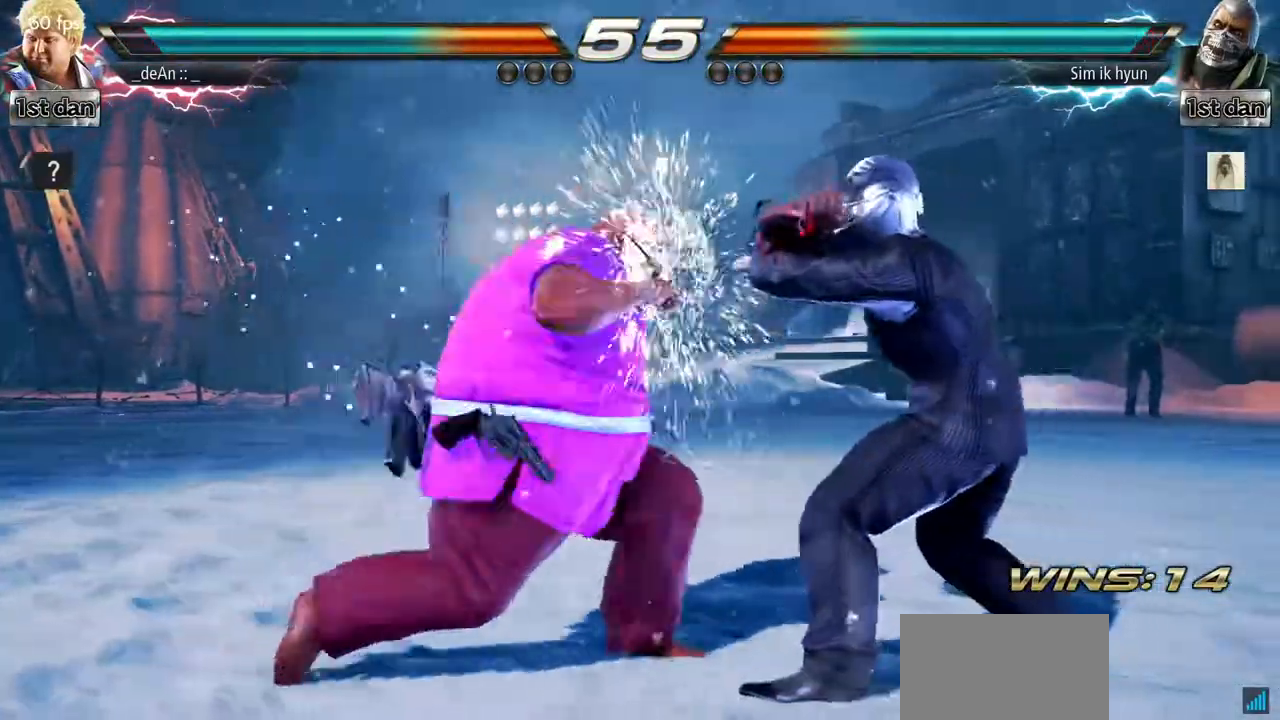
{"buttons": [], "left_stick": "left", "events": [[350, "left_stick", "left"], [417, "left_stick", "center"], [484, "left_stick", "left"]]}
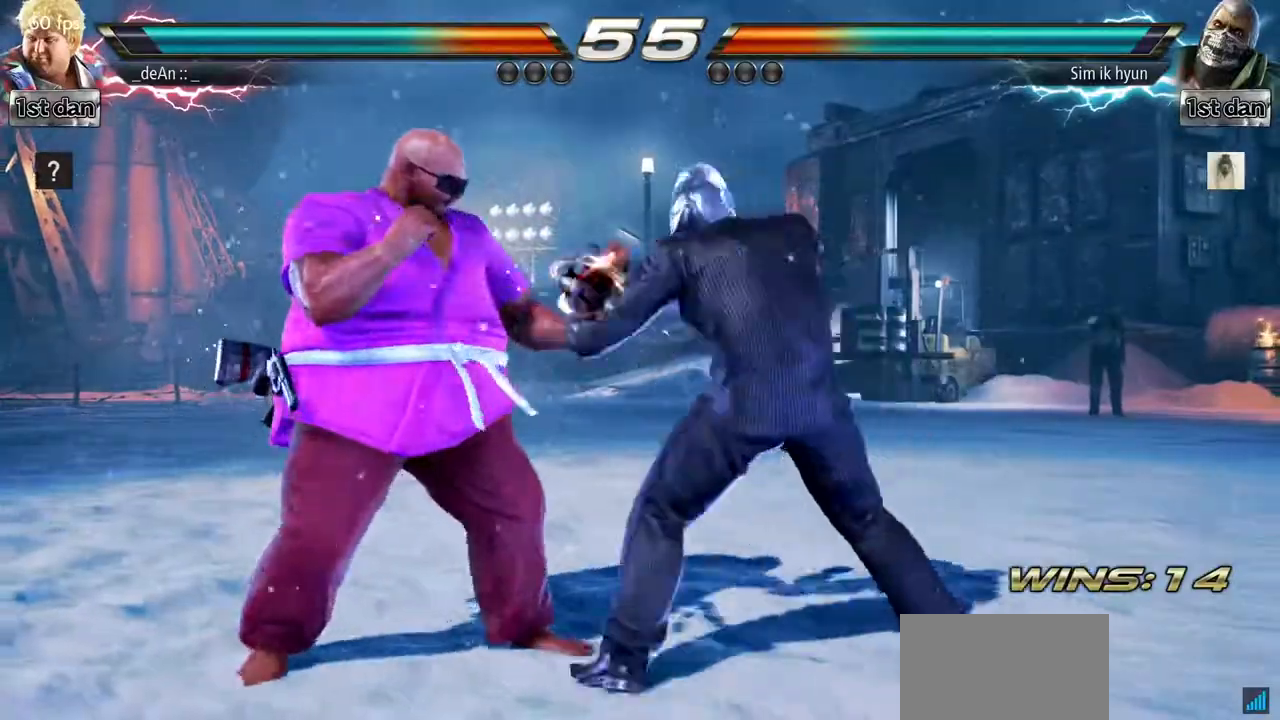
{"buttons": [], "left_stick": "down", "events": [[183, "left_stick", "center"], [300, "left_stick", "left"], [500, "left_stick", "down"]]}
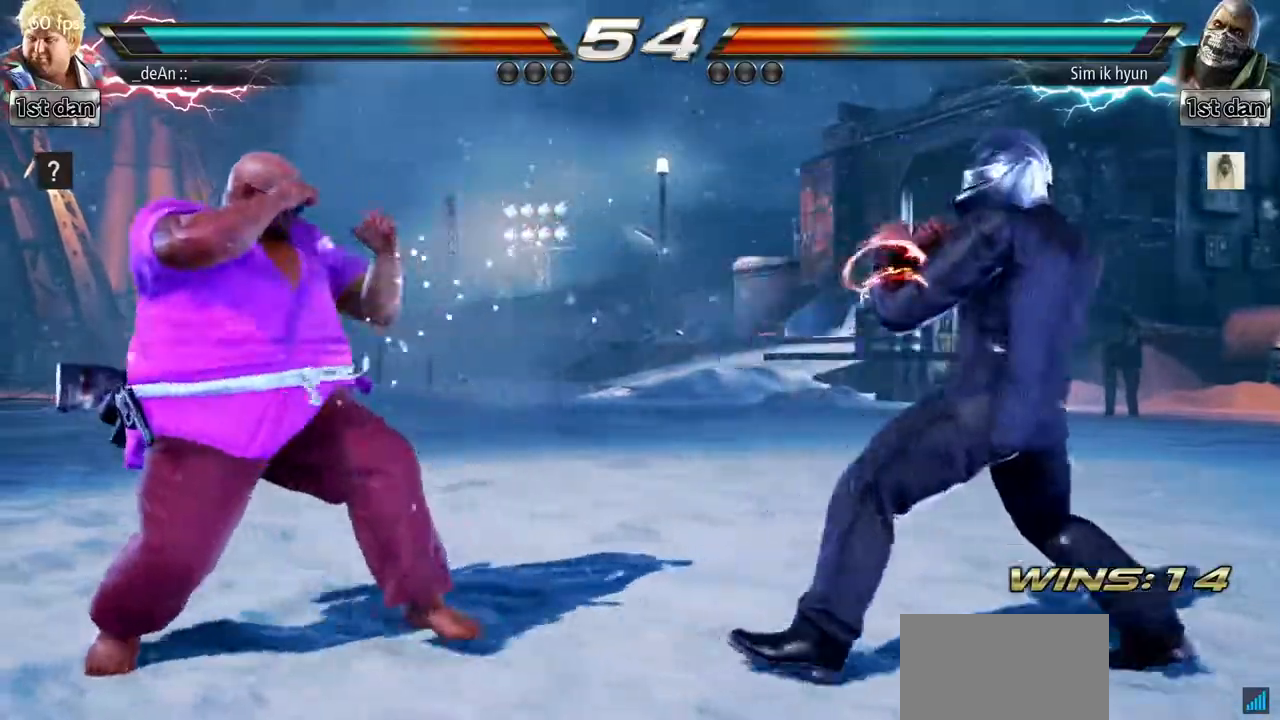
{"buttons": [], "left_stick": "center", "events": [[184, "left_stick", "center"], [417, "left_stick", "right"], [500, "left_stick", "center"]]}
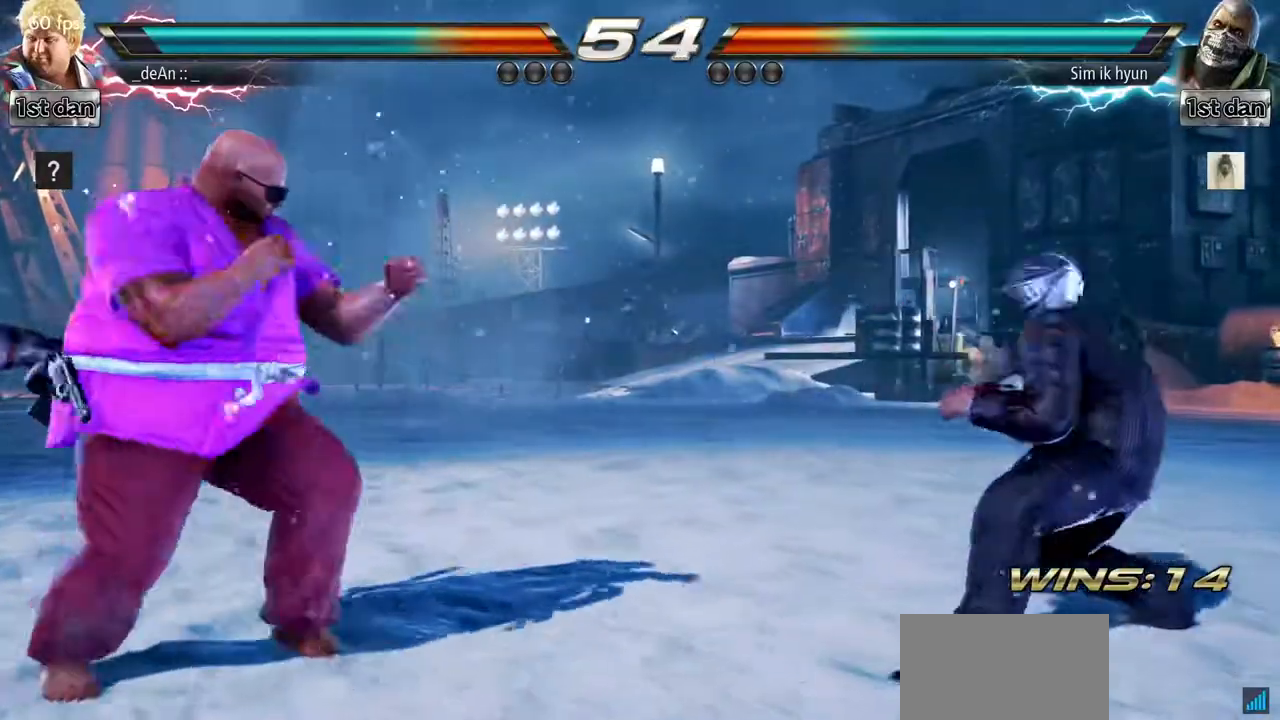
{"buttons": ["CIRCLE"], "left_stick": "center", "events": [[51, "TRIANGLE", "down"], [67, "SQUARE", "down"], [67, "left_stick", "up-right"], [101, "SQUARE", "up"], [117, "TRIANGLE", "up"], [184, "left_stick", "center"], [267, "CIRCLE", "down"]]}
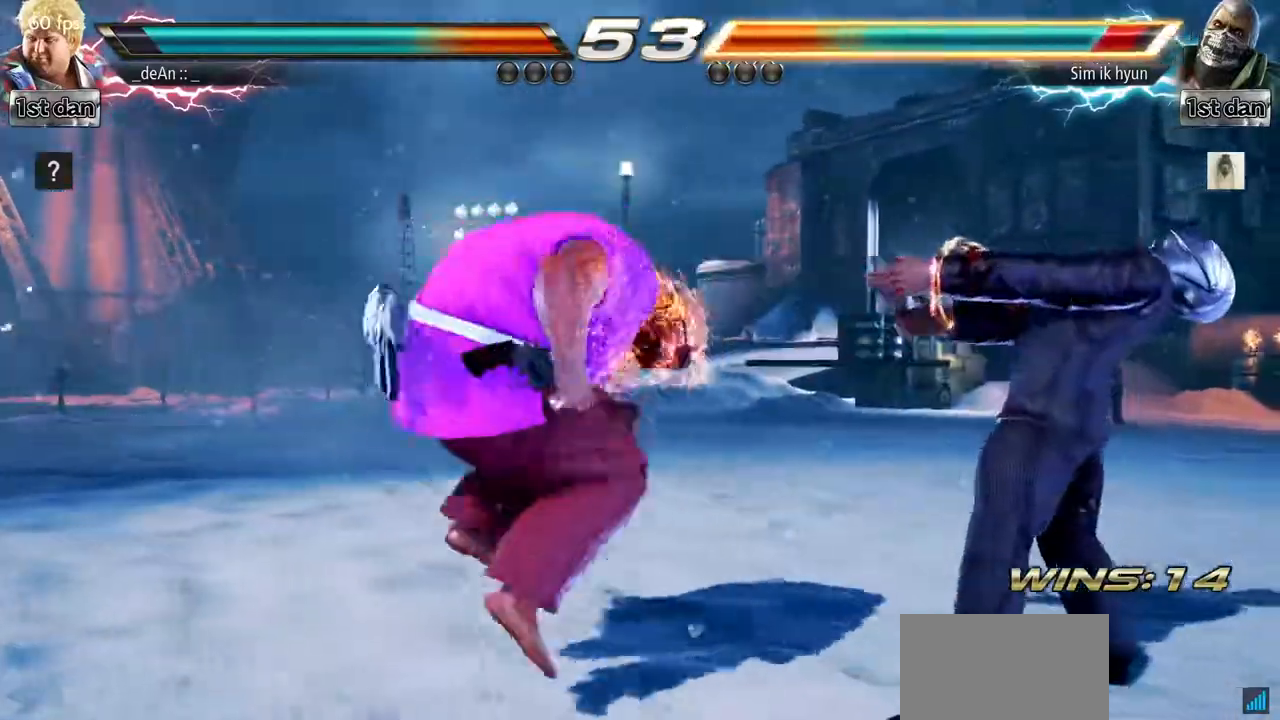
{"buttons": [], "left_stick": "center", "events": [[17, "CIRCLE", "up"], [34, "CIRCLE", "down"], [150, "CIRCLE", "up"], [201, "CIRCLE", "down"], [484, "CIRCLE", "up"]]}
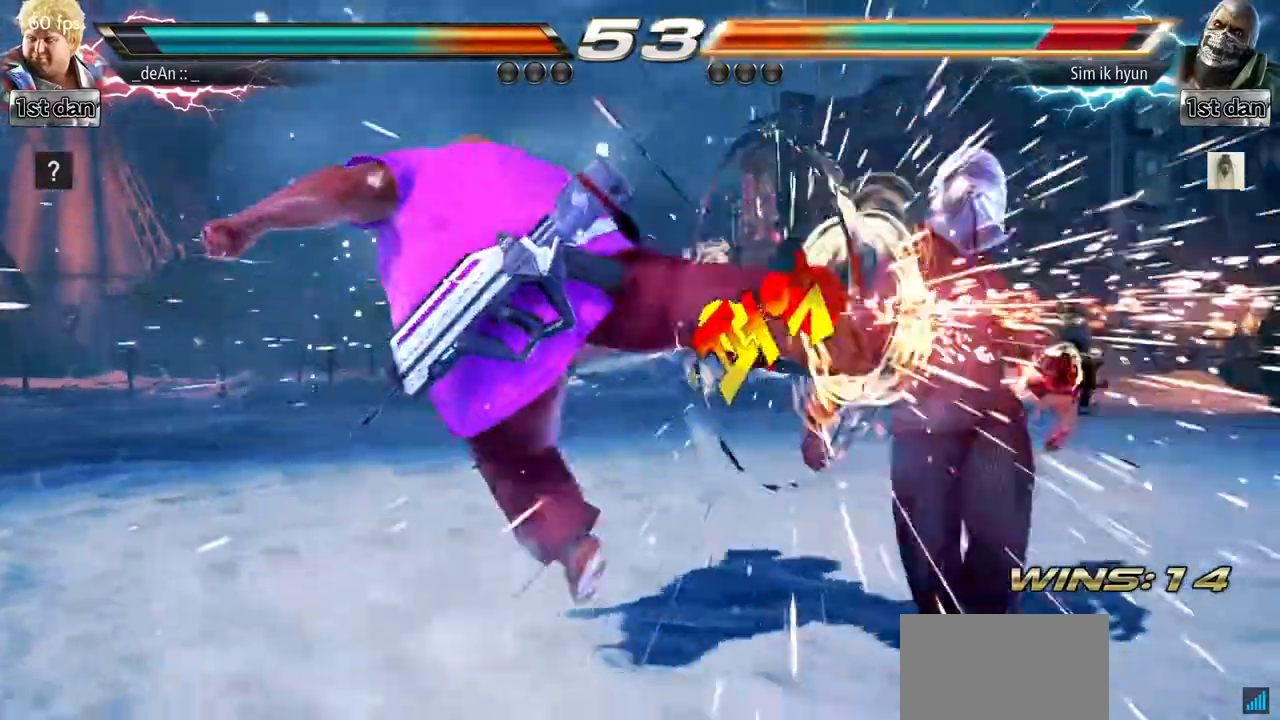
{"buttons": [], "left_stick": "center", "events": [[217, "left_stick", "down-left"], [267, "CROSS", "down"], [384, "CROSS", "up"], [450, "left_stick", "center"]]}
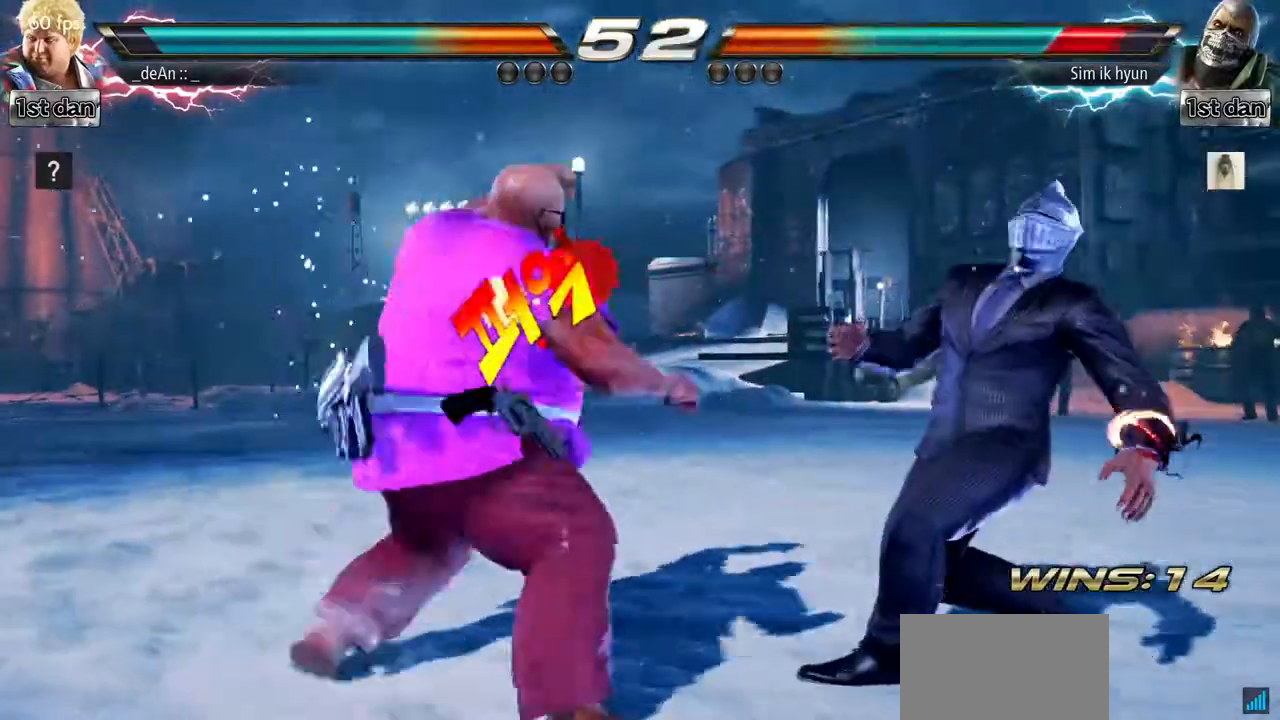
{"buttons": [], "left_stick": "center", "events": []}
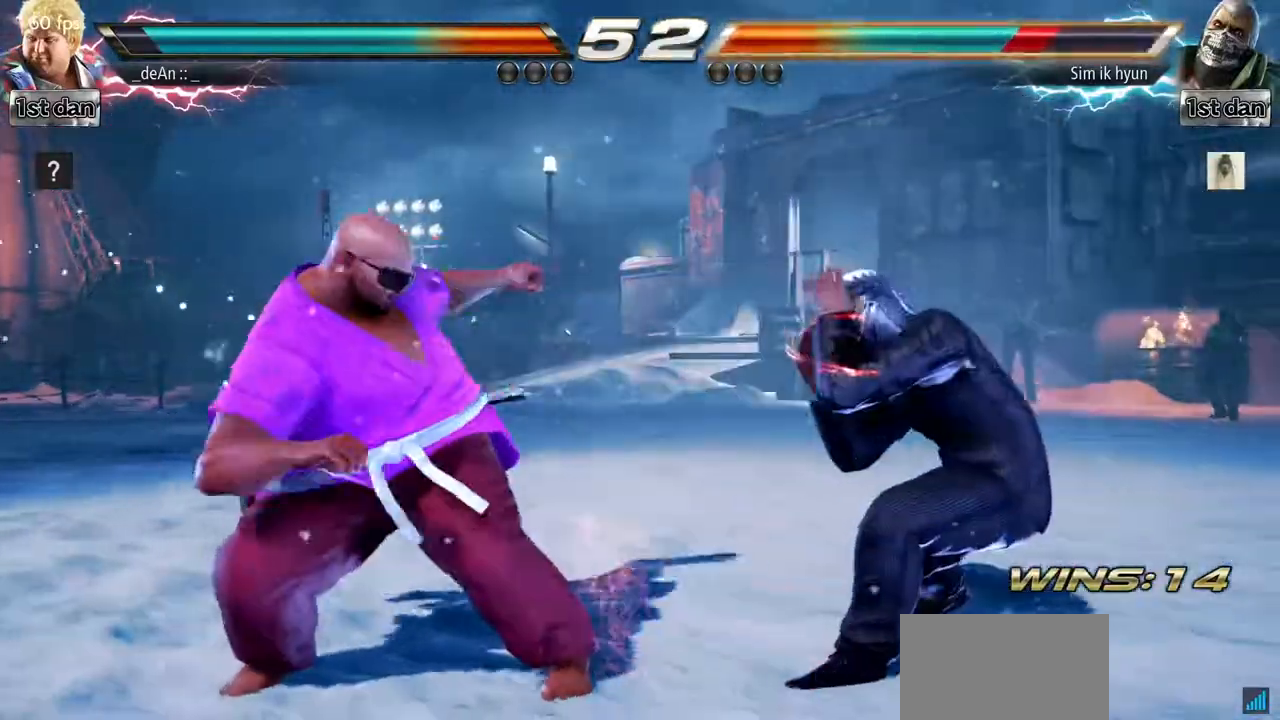
{"buttons": [], "left_stick": "left", "events": [[200, "left_stick", "left"], [300, "left_stick", "center"], [384, "left_stick", "left"]]}
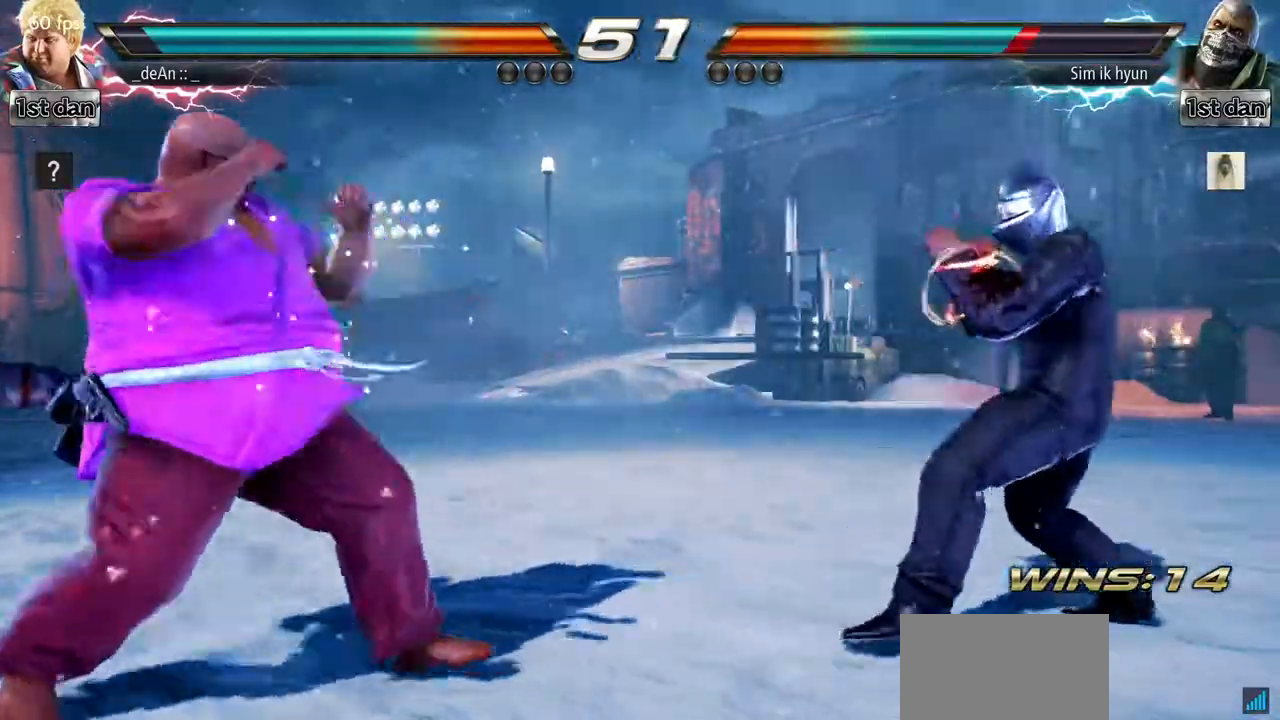
{"buttons": ["CIRCLE"], "left_stick": "center", "events": [[34, "left_stick", "center"], [84, "SQUARE", "down"], [84, "TRIANGLE", "down"], [84, "left_stick", "up-right"], [134, "SQUARE", "up"], [134, "TRIANGLE", "up"], [134, "left_stick", "center"], [284, "CIRCLE", "down"], [384, "CIRCLE", "up"], [434, "CIRCLE", "down"]]}
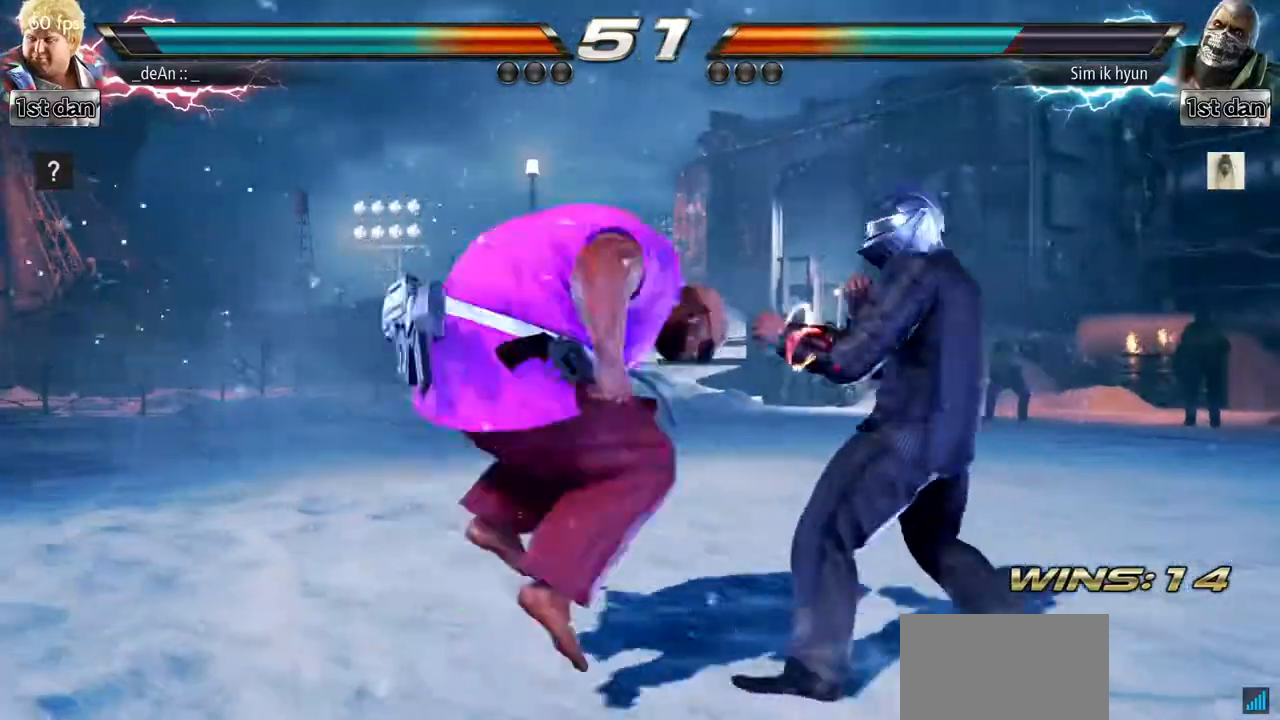
{"buttons": ["CIRCLE"], "left_stick": "center", "events": [[133, "CIRCLE", "up"], [200, "CIRCLE", "down"]]}
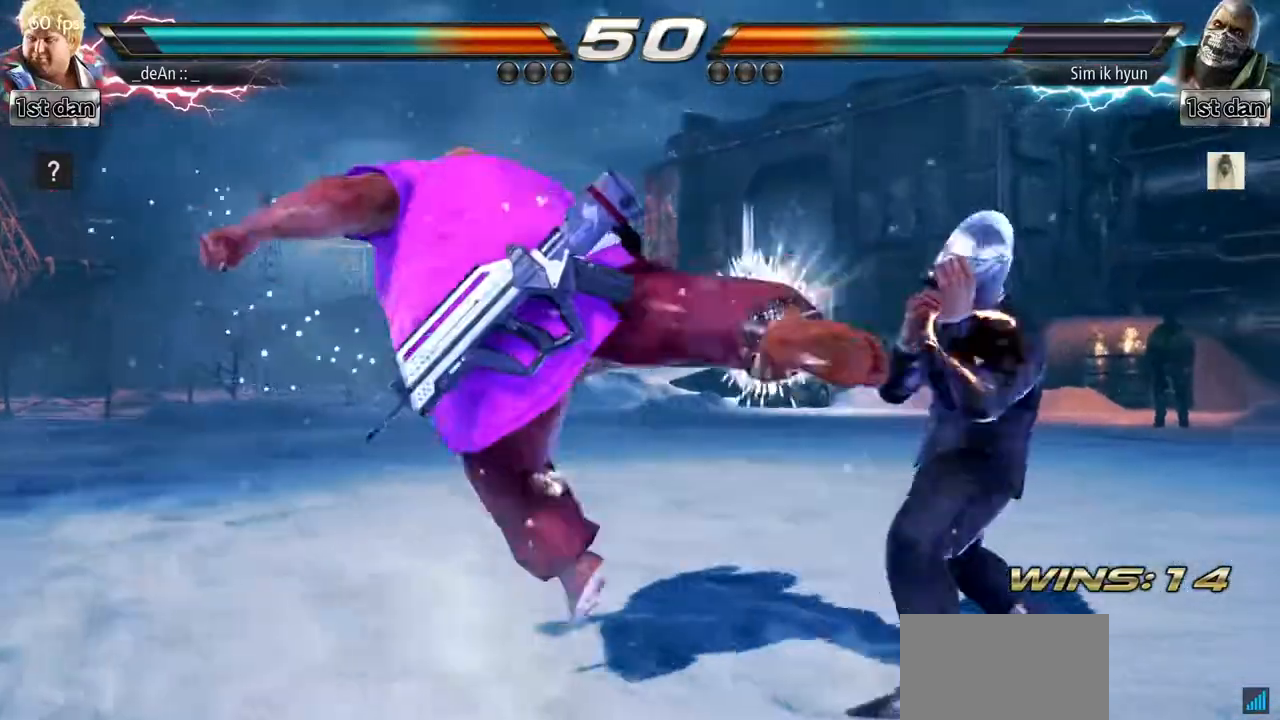
{"buttons": [], "left_stick": "center", "events": [[17, "CIRCLE", "up"], [251, "left_stick", "right"], [284, "SQUARE", "down"], [284, "TRIANGLE", "down"], [351, "SQUARE", "up"], [367, "TRIANGLE", "up"], [484, "left_stick", "center"]]}
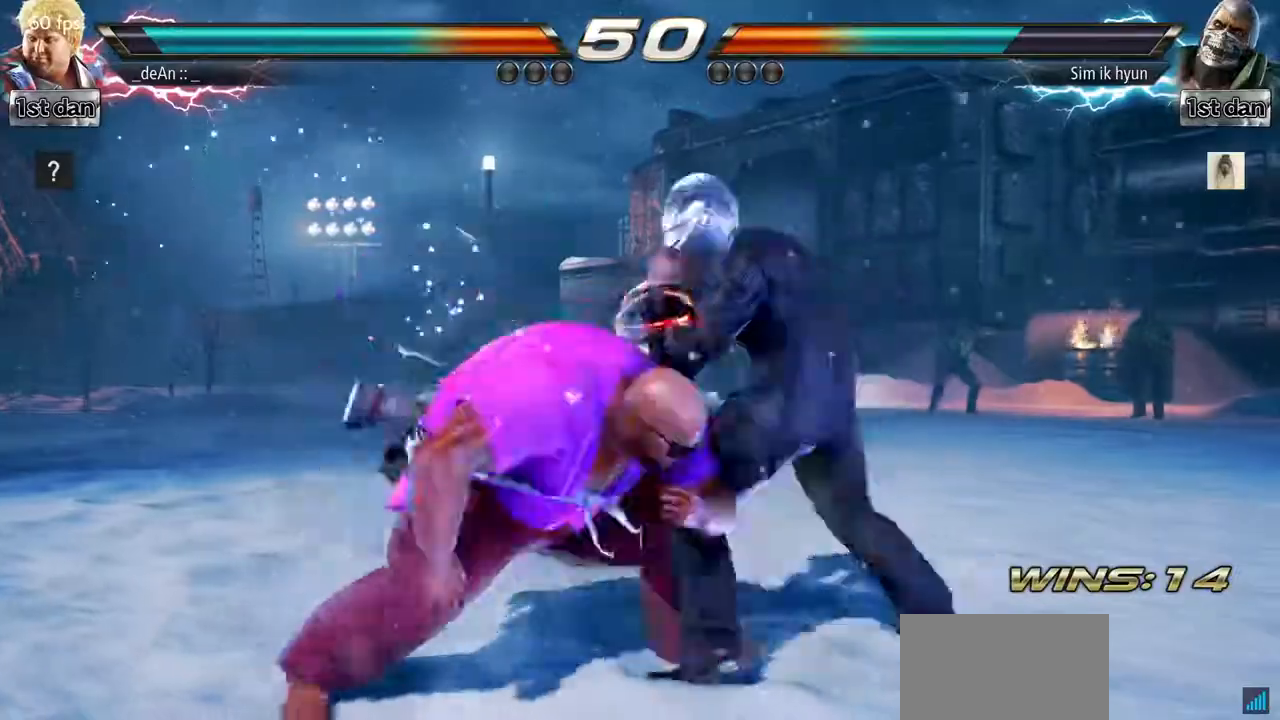
{"buttons": [], "left_stick": "center", "events": []}
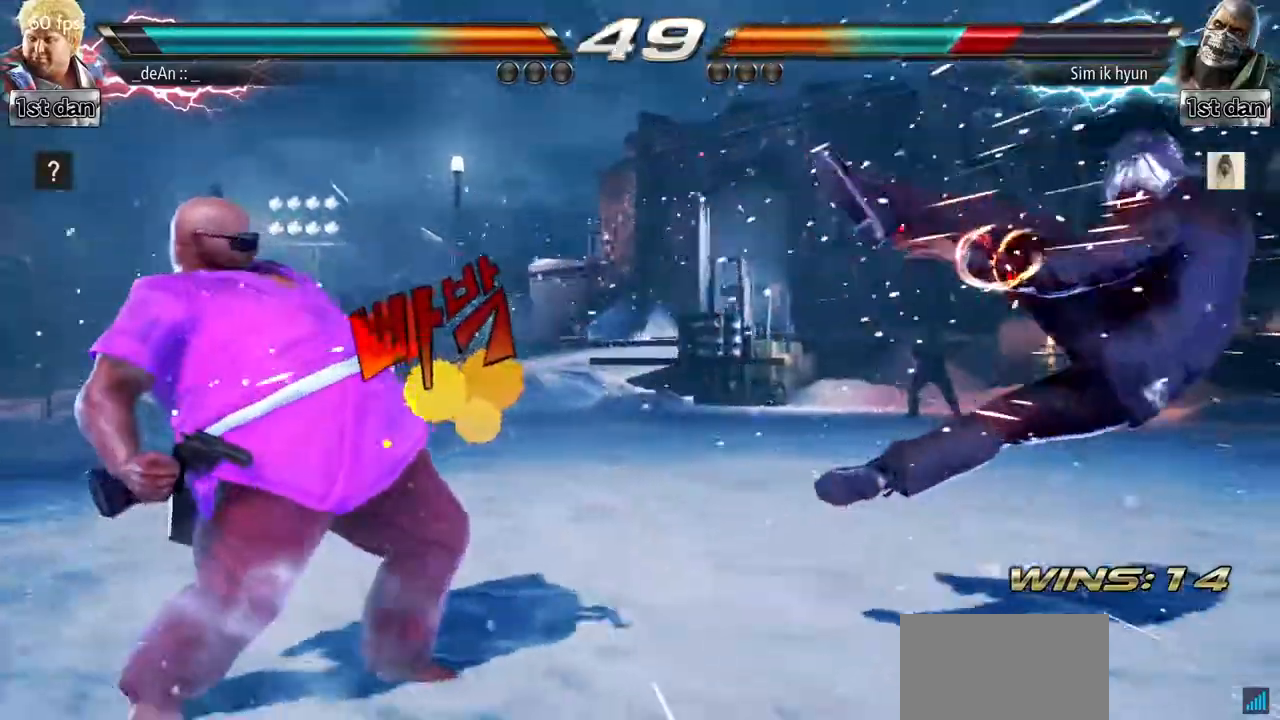
{"buttons": [], "left_stick": "right", "events": [[184, "left_stick", "right"], [267, "left_stick", "center"], [367, "left_stick", "right"]]}
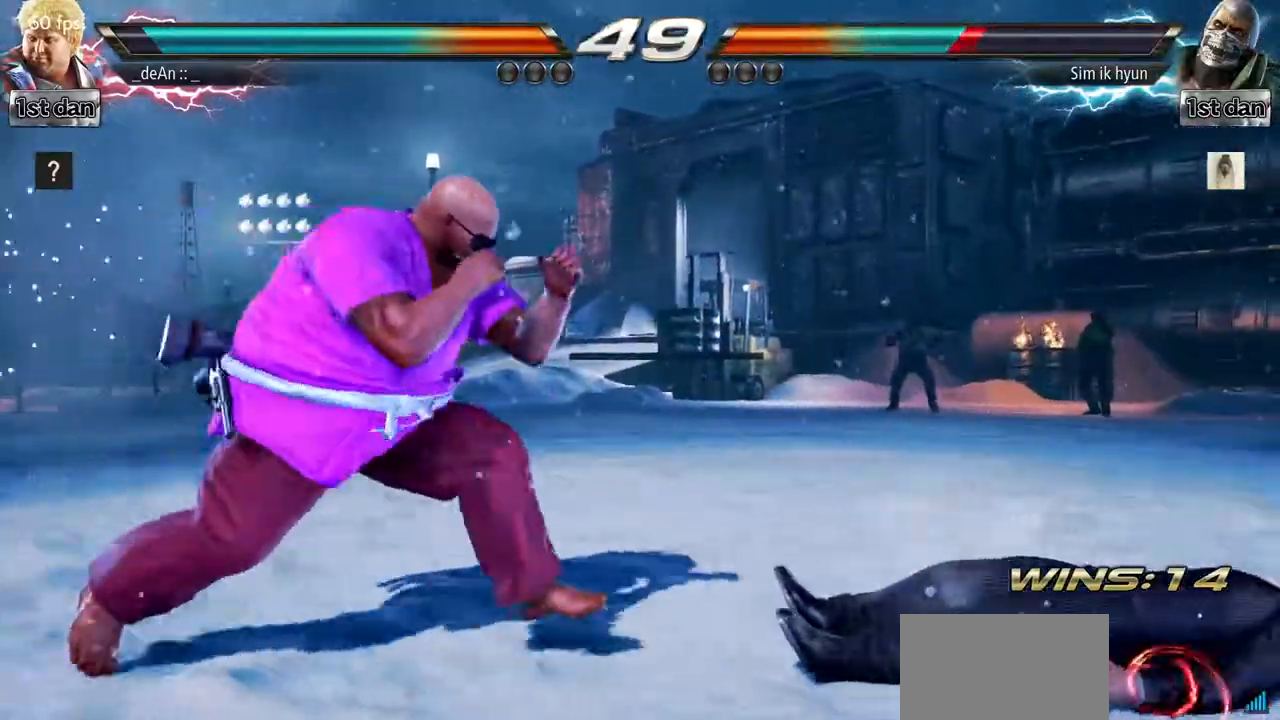
{"buttons": [], "left_stick": "left"}
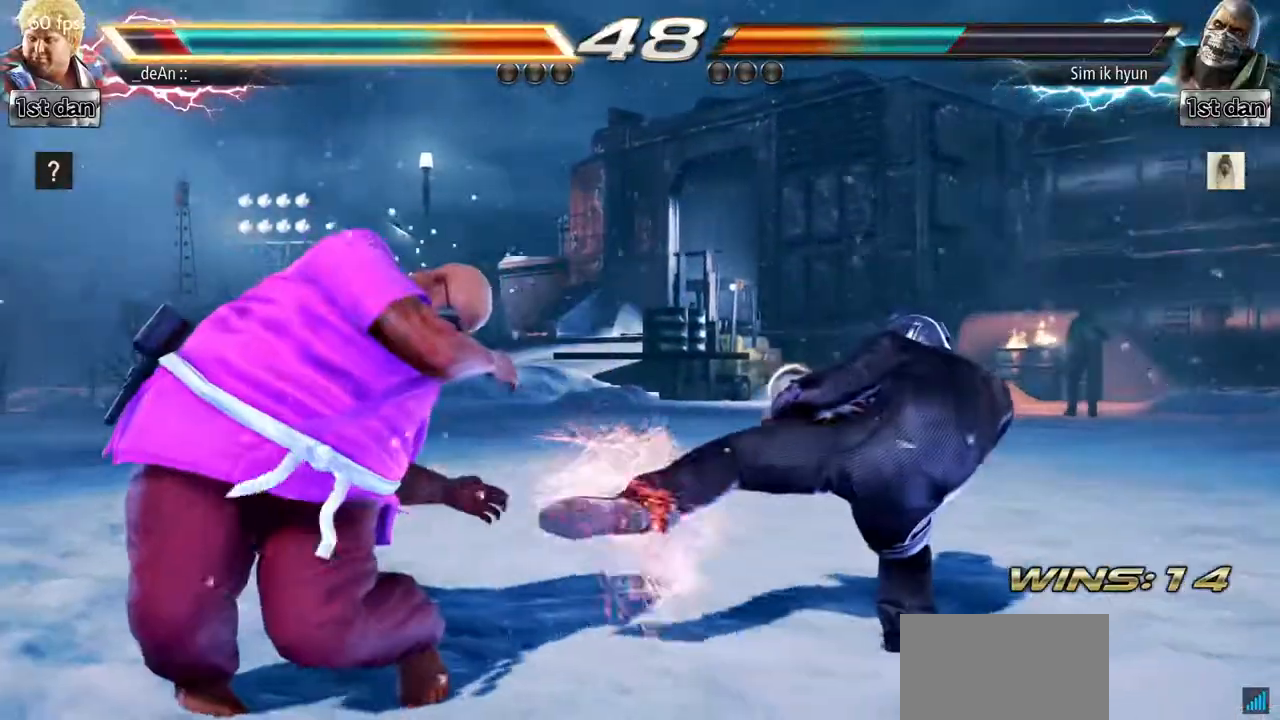
{"buttons": [], "left_stick": "center", "events": [[84, "left_stick", "down-left"], [201, "left_stick", "center"], [284, "left_stick", "right"], [367, "left_stick", "up-right"], [384, "SQUARE", "down"], [384, "TRIANGLE", "down"], [434, "SQUARE", "up"], [434, "TRIANGLE", "up"], [484, "left_stick", "center"]]}
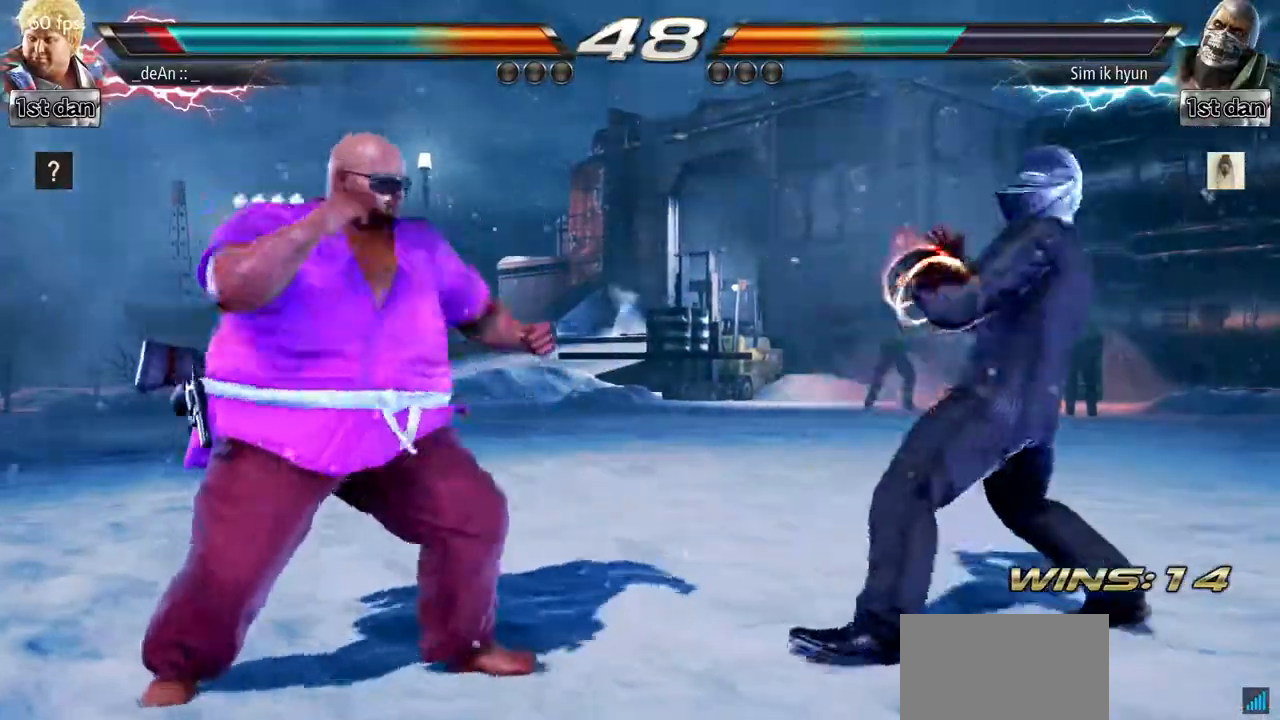
{"buttons": [], "left_stick": "center", "events": [[83, "CIRCLE", "down"], [167, "CIRCLE", "up"], [200, "CIRCLE", "down"], [283, "CIRCLE", "up"], [367, "CIRCLE", "down"], [434, "CIRCLE", "up"]]}